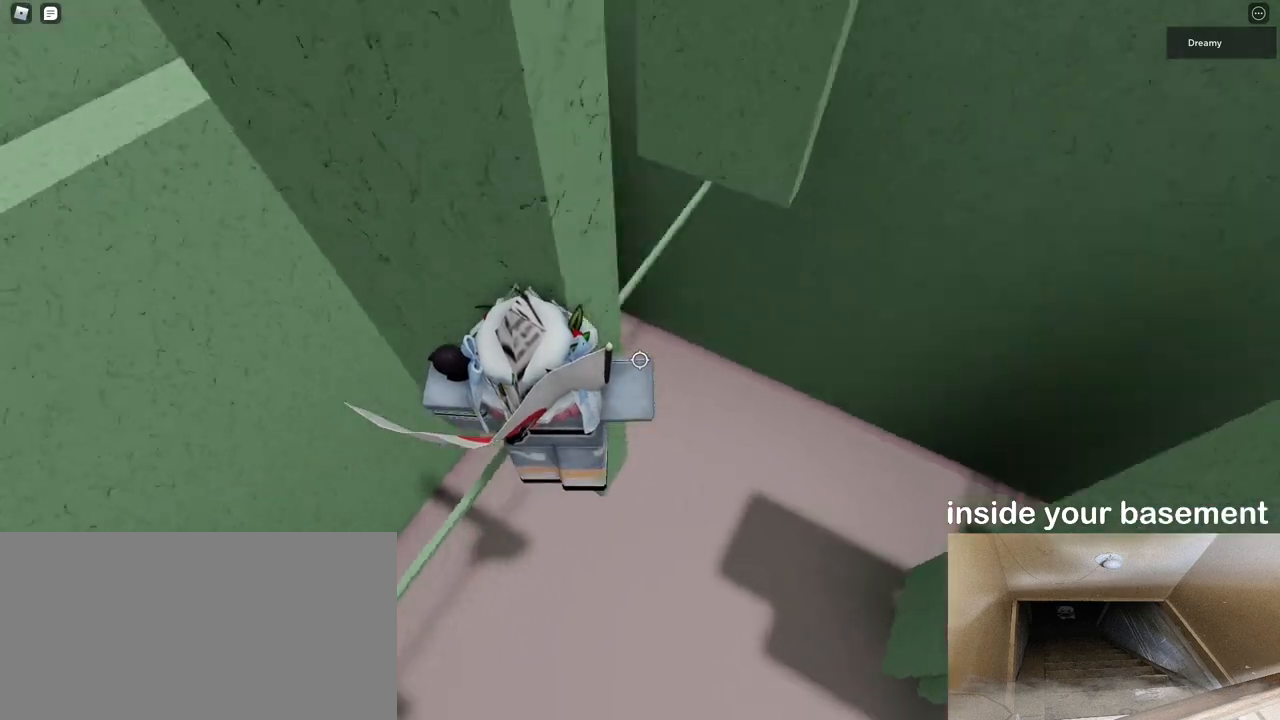
Gameplay with keyboard and mouse; each line is a JSON object with the keys and mouse buttons held at the frame after it. "events" lists presses ("down") and releases ("up") of "a", "ctrl", "d", "e", "q", "s", "shift", "space", "w", "mouse_left", "mouse_wheel", "mouse_right", "mouse_mb4" and "mouse_mb5" between this image and that frame as [ms after this image, input, new state], when the widget could be followed in between. "mouse_left", "mouse_wheel", "mouse_right", "mouse_mb4", "mouse_mb5" = the "left", "wheel", "right", "mb4", "mb5" buttons of the "mouse" list. No other keys are recorded. "wheel" means that the mouse wheel is clicked or scrolled. Mouse movement is not recorded.
{"keys": ["d", "space"], "mouse": ["right"], "events": []}
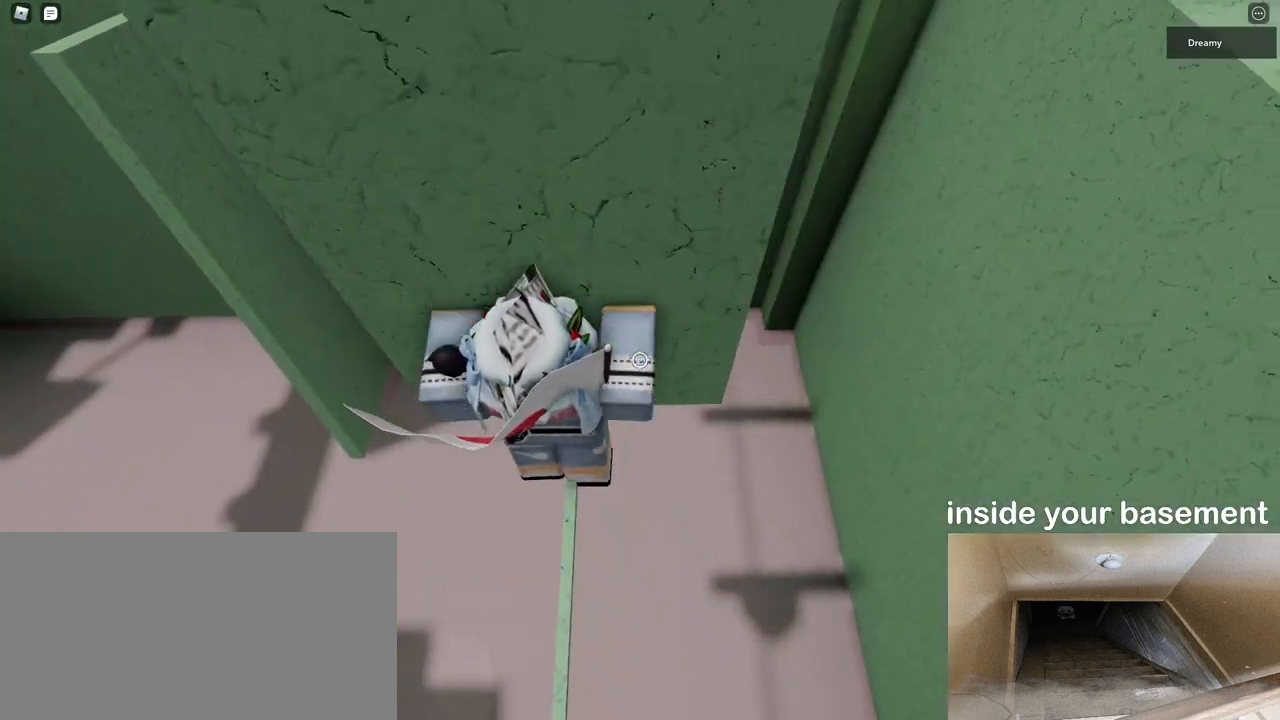
{"keys": ["shift"], "mouse": [], "events": [[33, "d", "up"], [133, "space", "up"], [183, "a", "down"], [267, "a", "up"], [383, "mouse_right", "up"], [467, "shift", "down"]]}
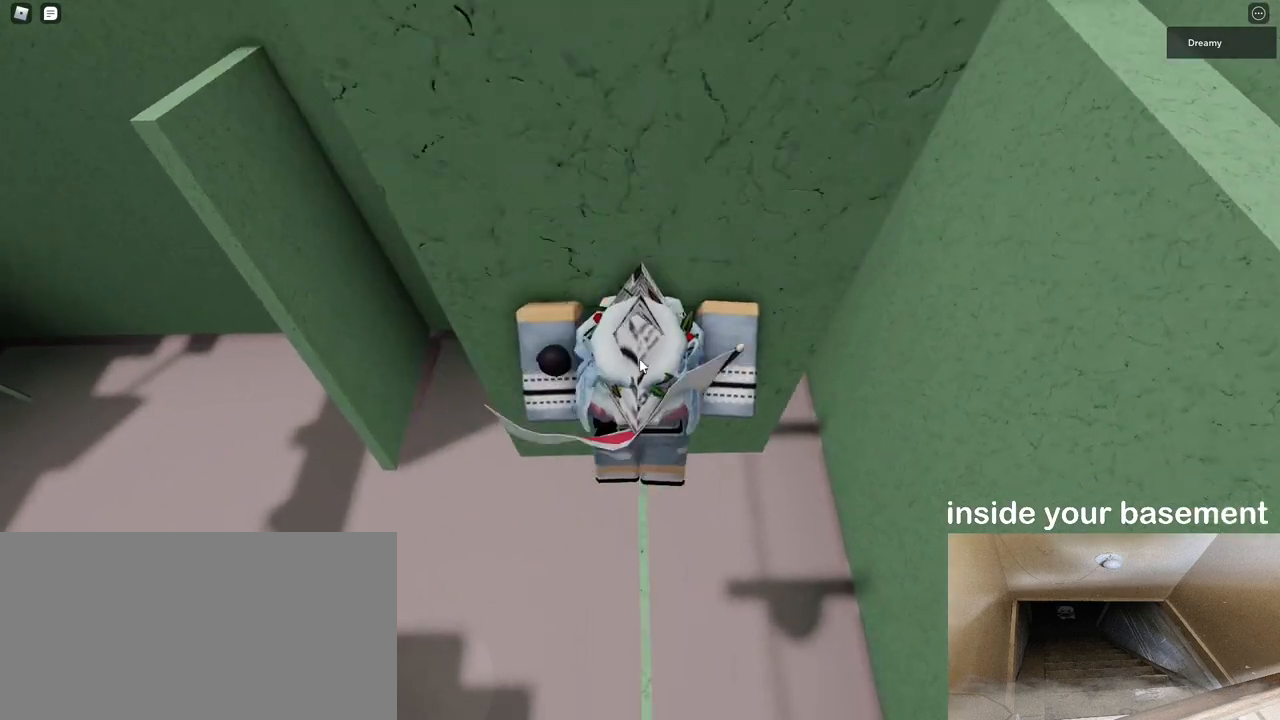
{"keys": [], "mouse": ["right"], "events": [[17, "shift", "up"], [150, "mouse_right", "down"]]}
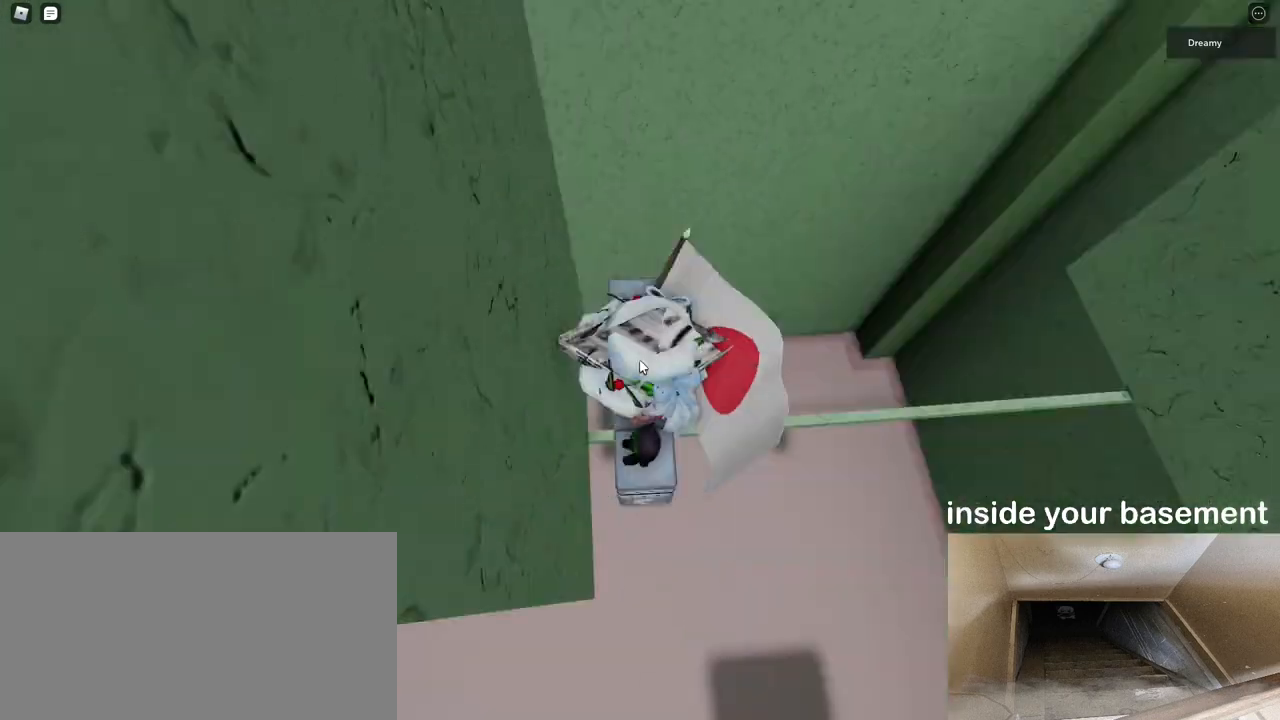
{"keys": ["space"], "mouse": ["right"], "events": [[433, "space", "down"]]}
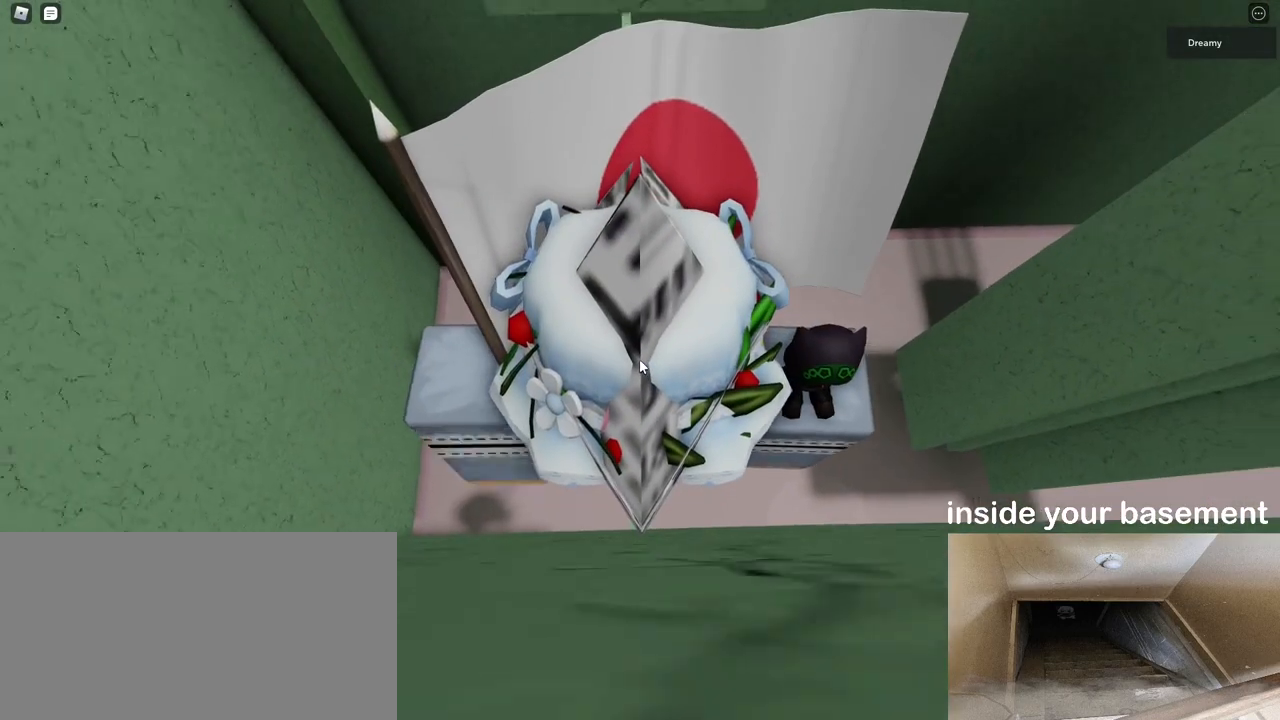
{"keys": [], "mouse": ["right"], "events": [[17, "space", "up"], [83, "mouse_wheel", "down"], [133, "mouse_wheel", "up"]]}
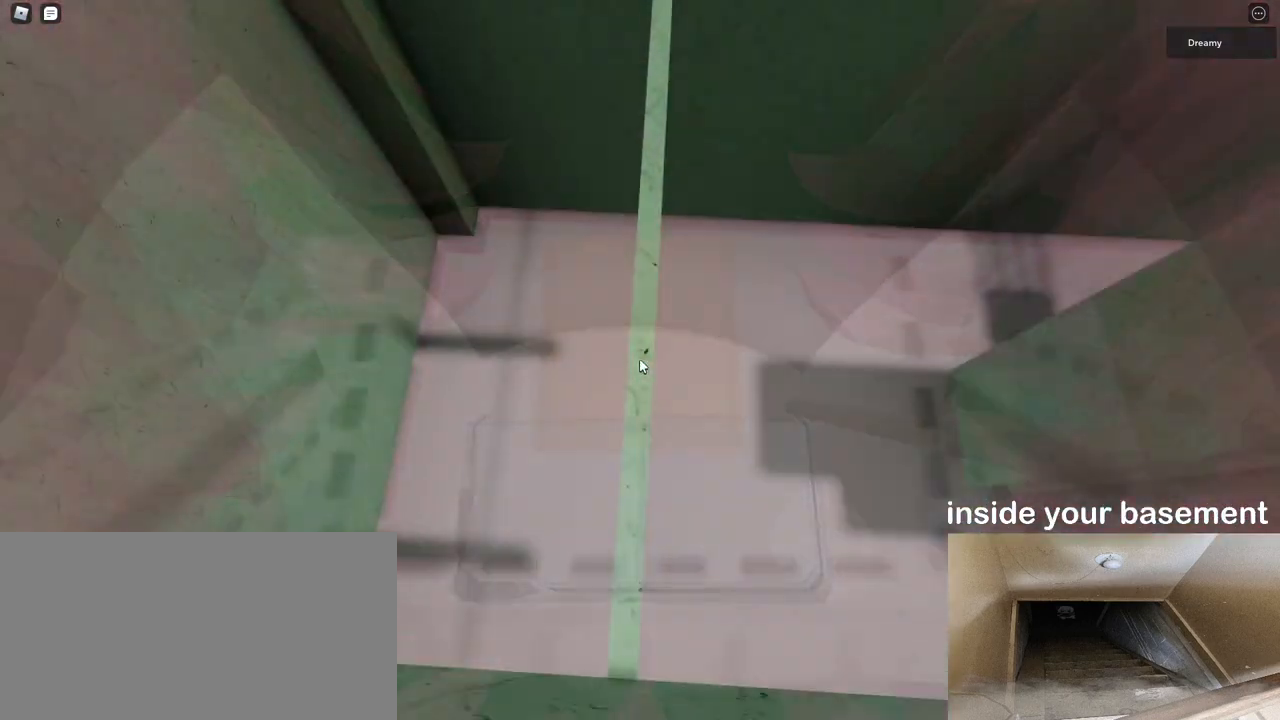
{"keys": ["w"], "mouse": ["right"], "events": [[417, "w", "down"]]}
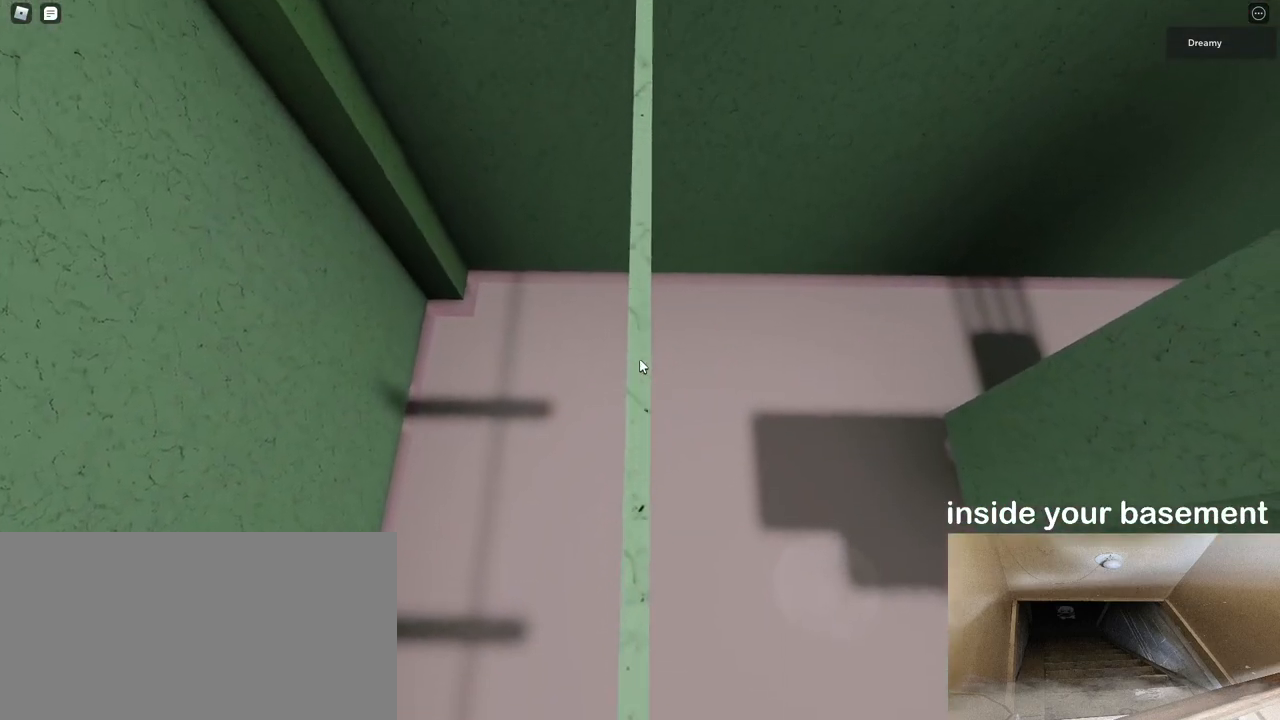
{"keys": [], "mouse": ["right"], "events": [[83, "w", "up"], [183, "w", "down"], [467, "w", "up"]]}
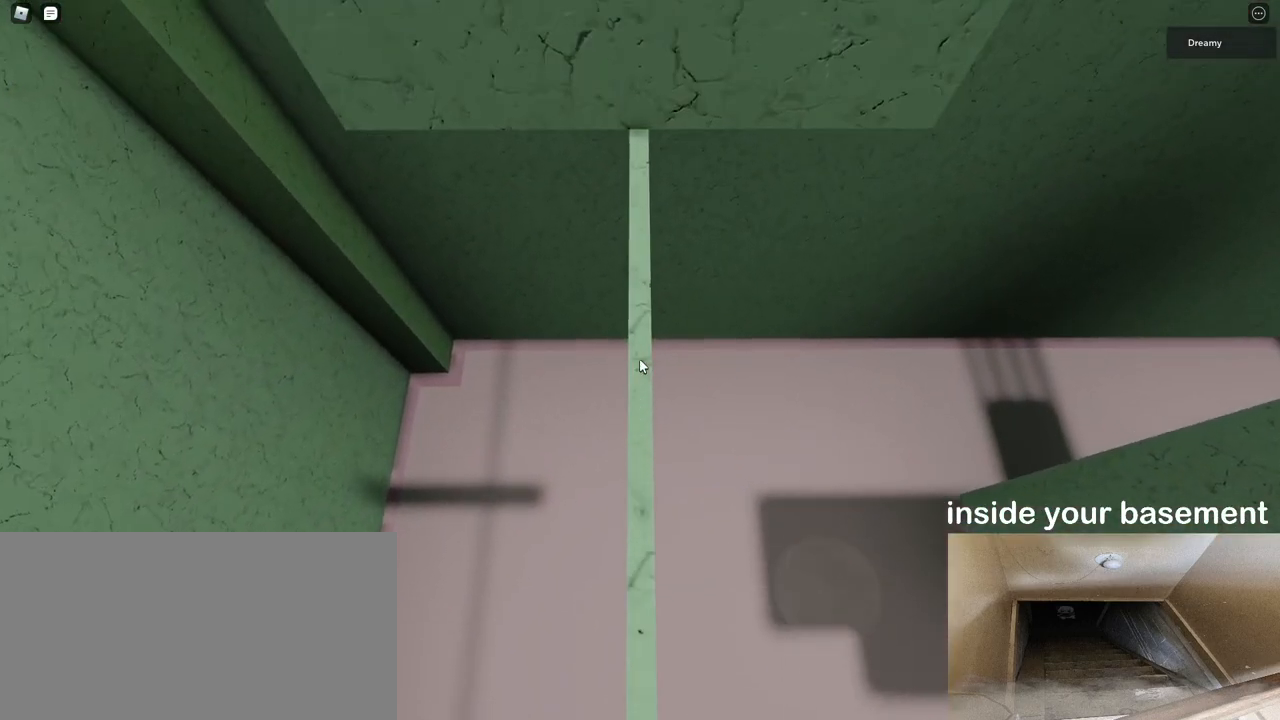
{"keys": [], "mouse": ["right"], "events": [[83, "w", "down"], [433, "w", "up"]]}
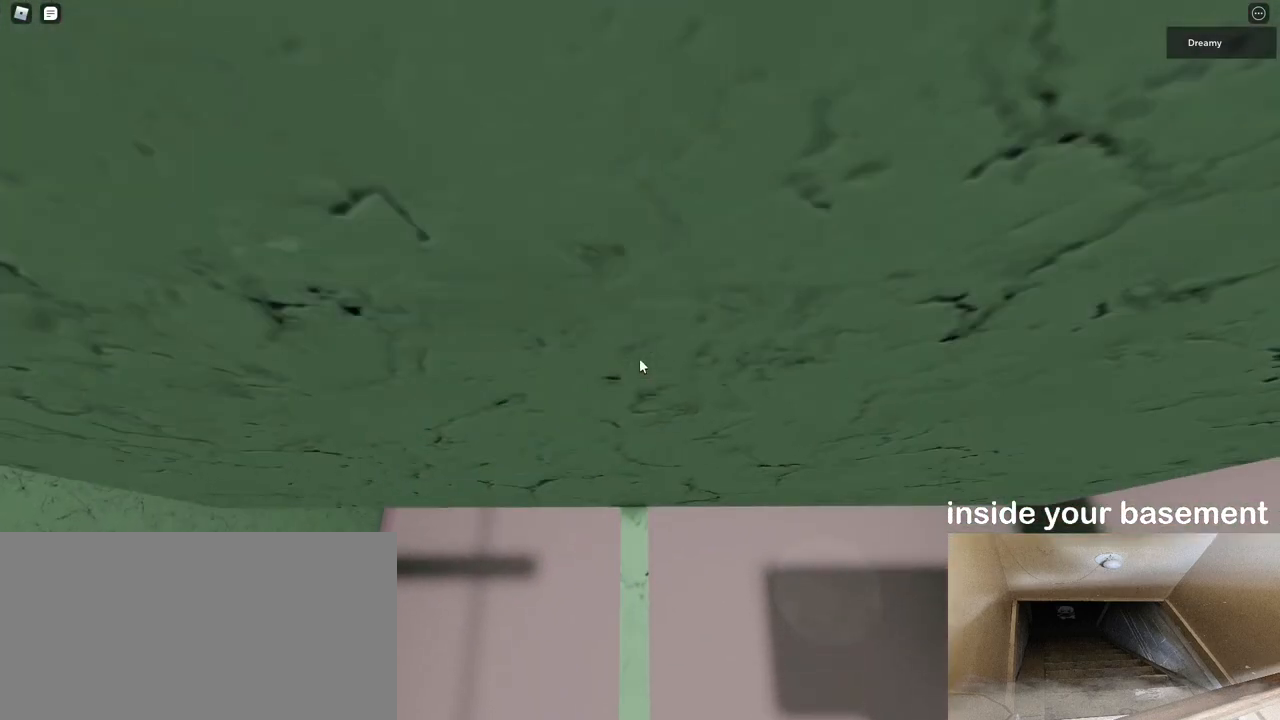
{"keys": [], "mouse": ["right"]}
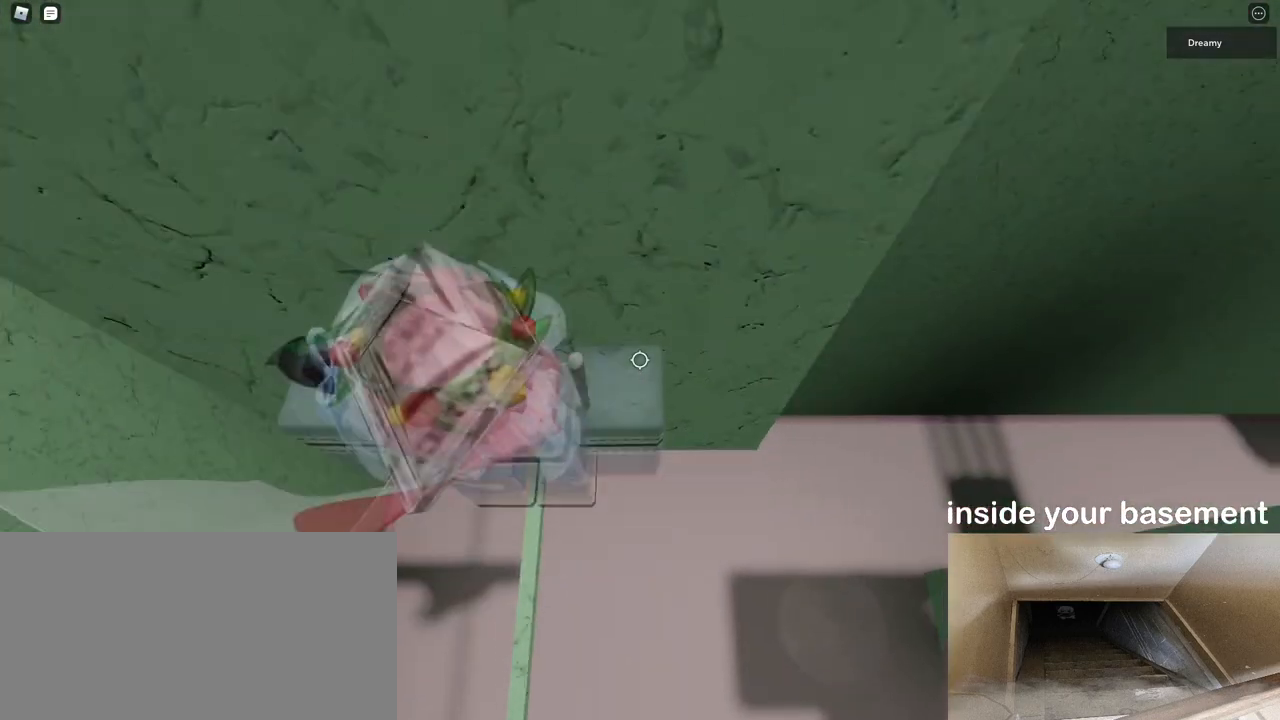
{"keys": ["d", "space"], "mouse": ["right"], "events": [[67, "mouse_wheel", "down"], [267, "d", "down"], [267, "mouse_wheel", "up"], [383, "space", "down"]]}
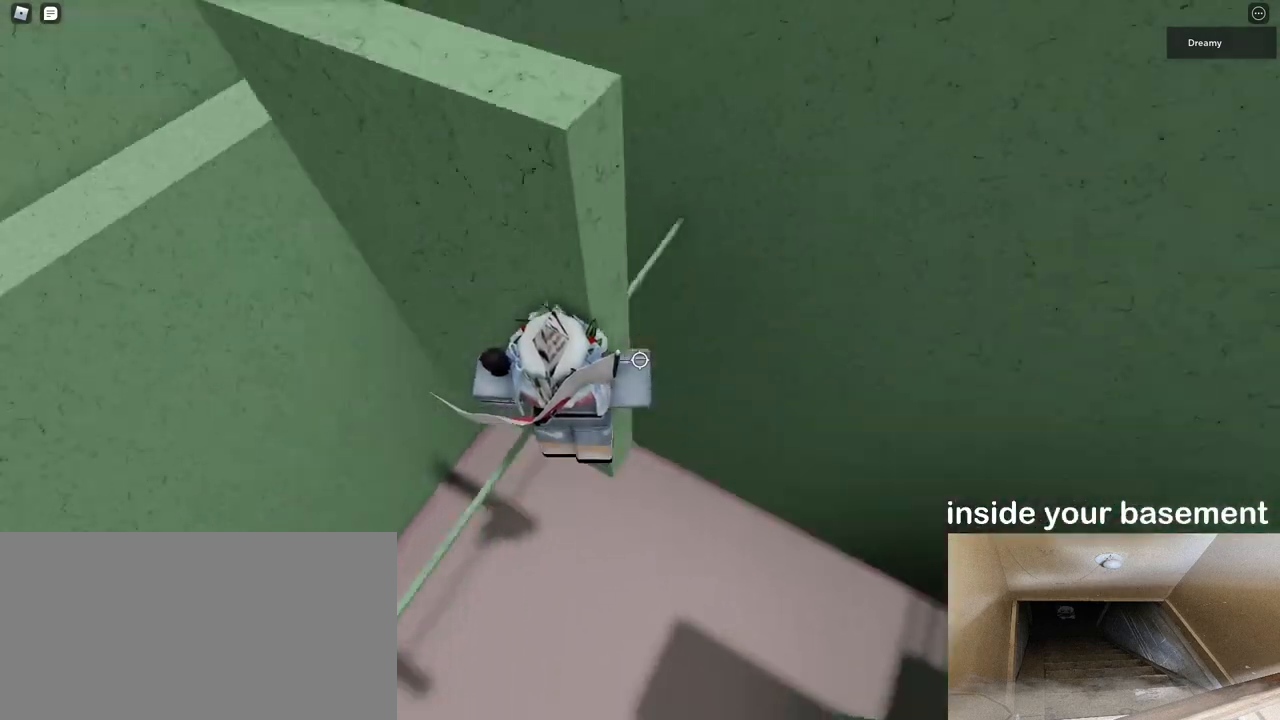
{"keys": ["d", "space"], "mouse": ["right"], "events": []}
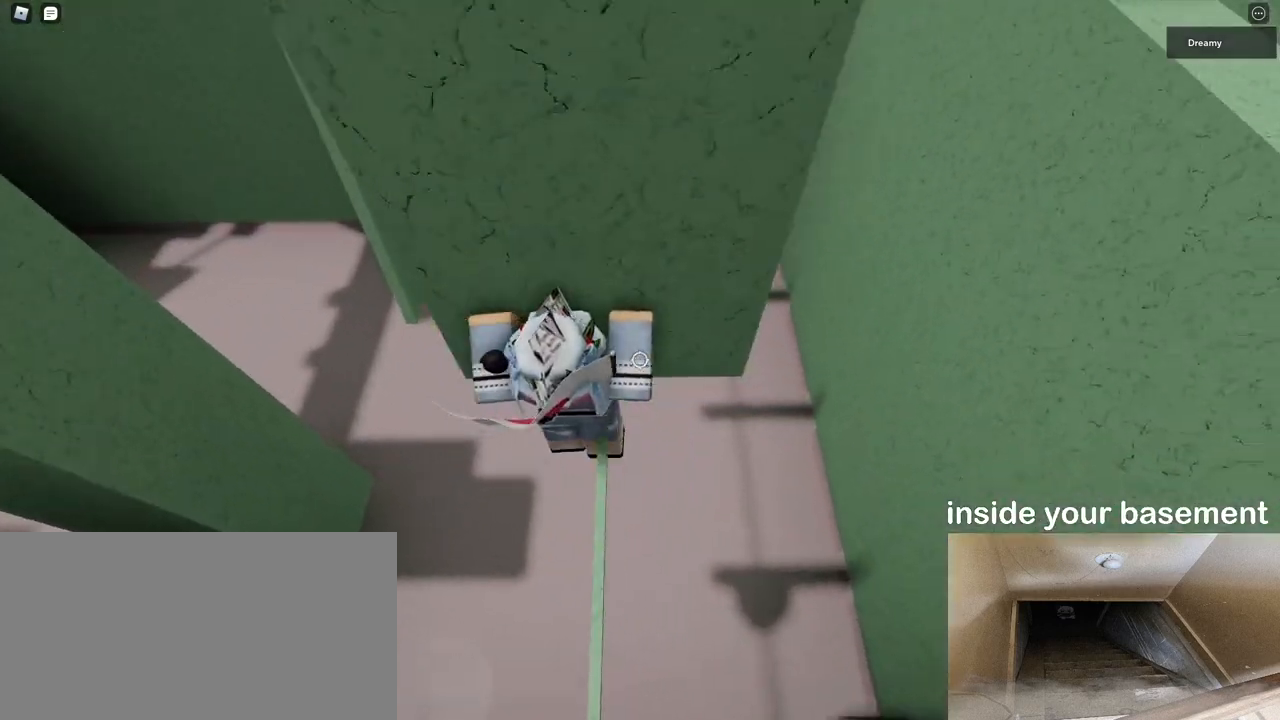
{"keys": [], "mouse": ["right"], "events": [[100, "d", "up"], [183, "space", "up"], [283, "a", "down"], [367, "a", "up"]]}
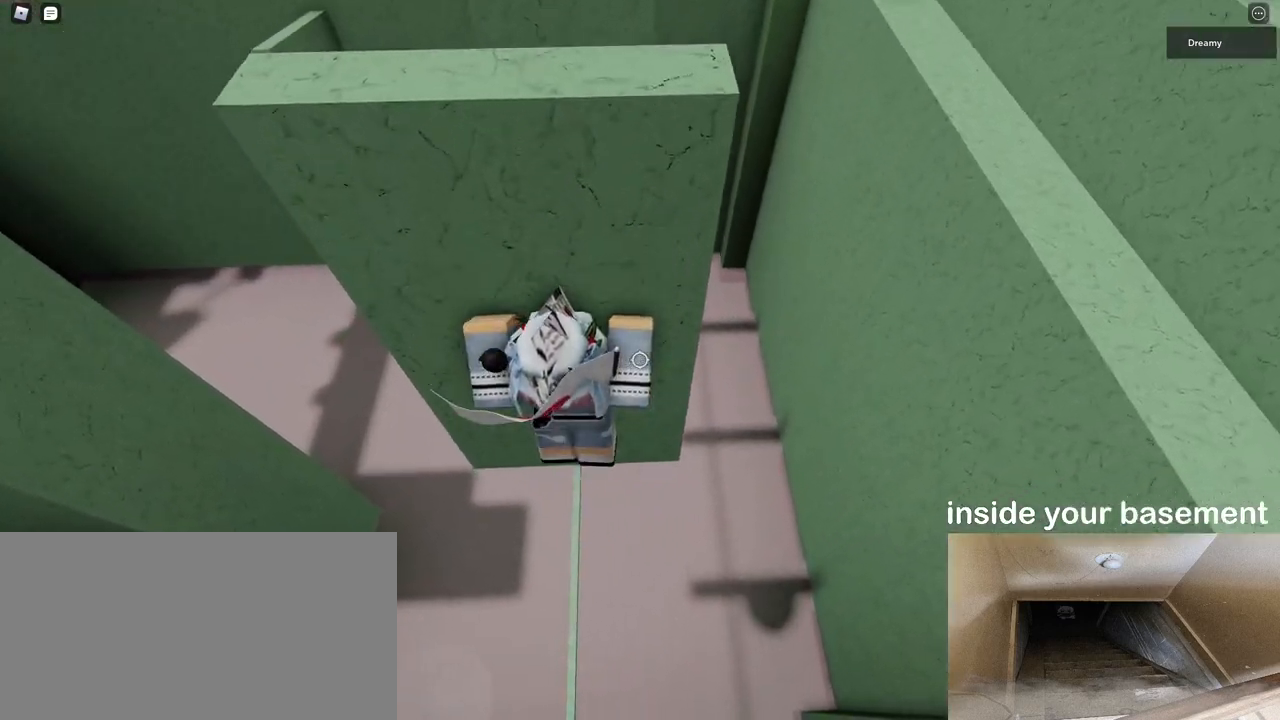
{"keys": ["a"], "mouse": ["right"], "events": [[67, "a", "down"], [100, "a", "up"], [483, "a", "down"]]}
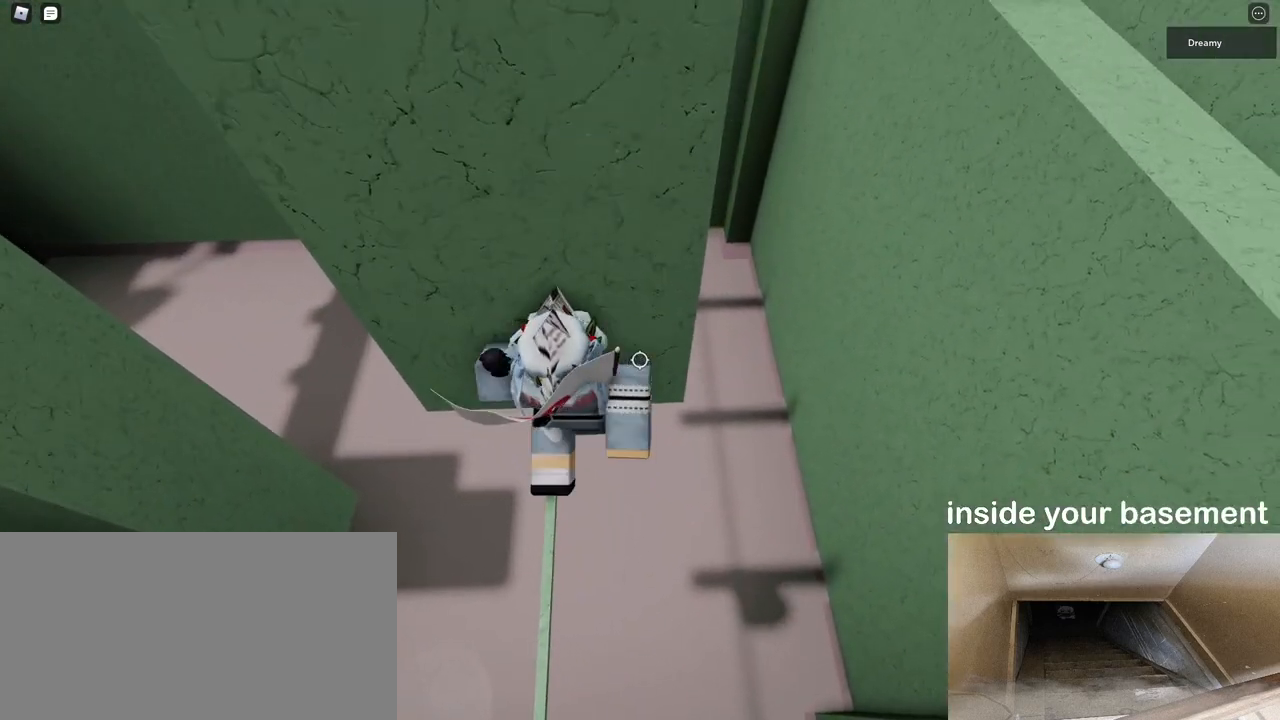
{"keys": [], "mouse": ["right"], "events": [[33, "a", "up"], [367, "mouse_right", "up"], [400, "shift", "down"], [450, "shift", "up"], [483, "mouse_right", "down"]]}
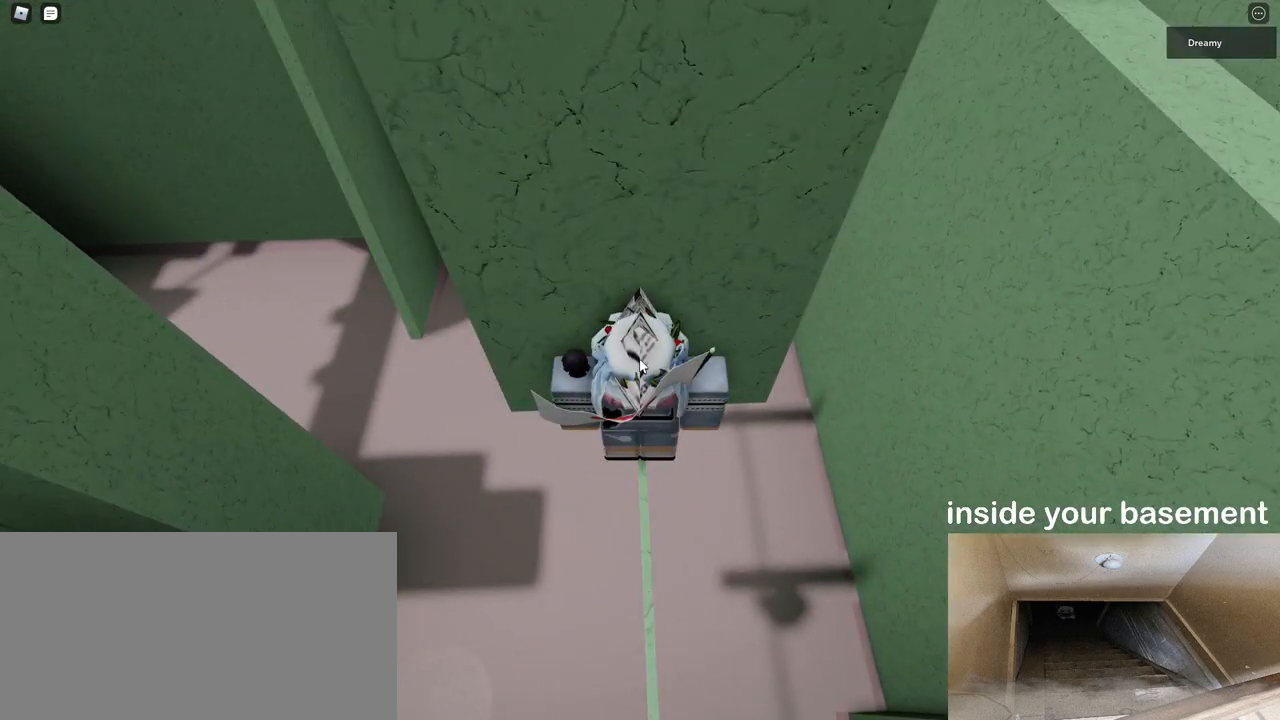
{"keys": [], "mouse": ["right"], "events": []}
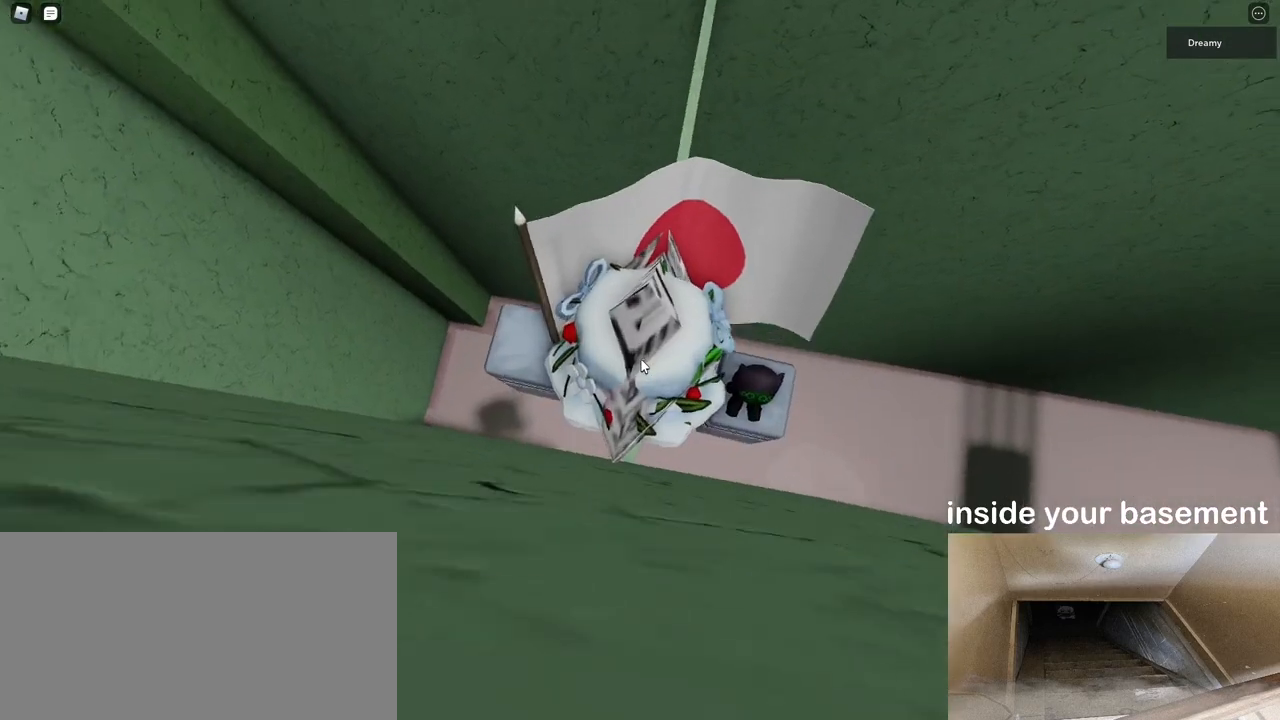
{"keys": [], "mouse": ["wheel", "right"], "events": [[400, "mouse_wheel", "down"]]}
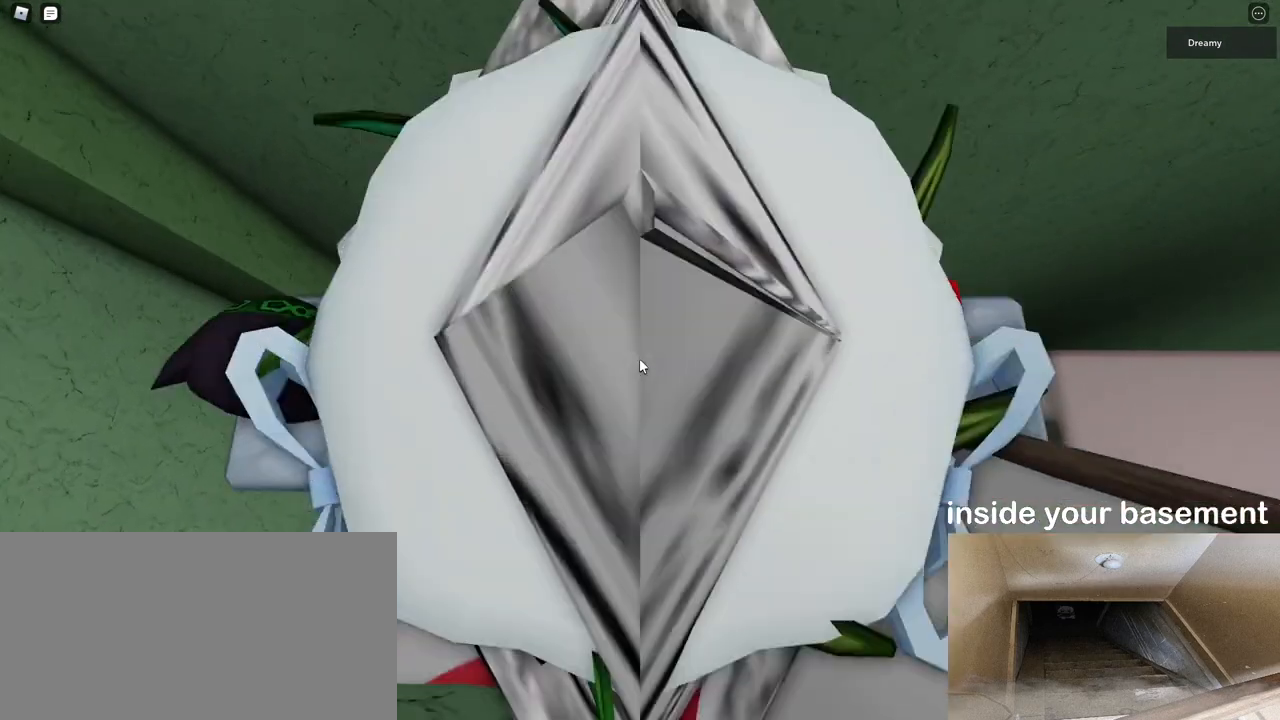
{"keys": [], "mouse": ["right"], "events": [[350, "mouse_wheel", "up"]]}
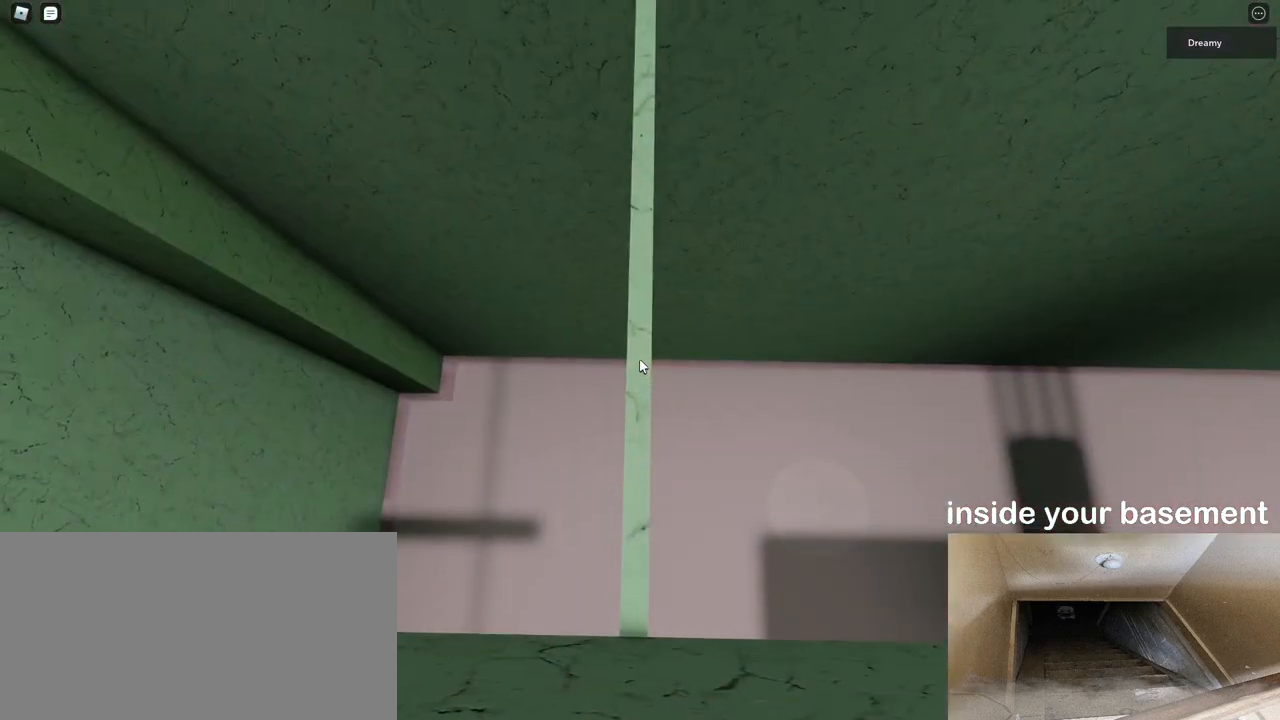
{"keys": [], "mouse": ["right"], "events": [[50, "w", "down"], [267, "w", "up"], [350, "w", "down"], [500, "w", "up"]]}
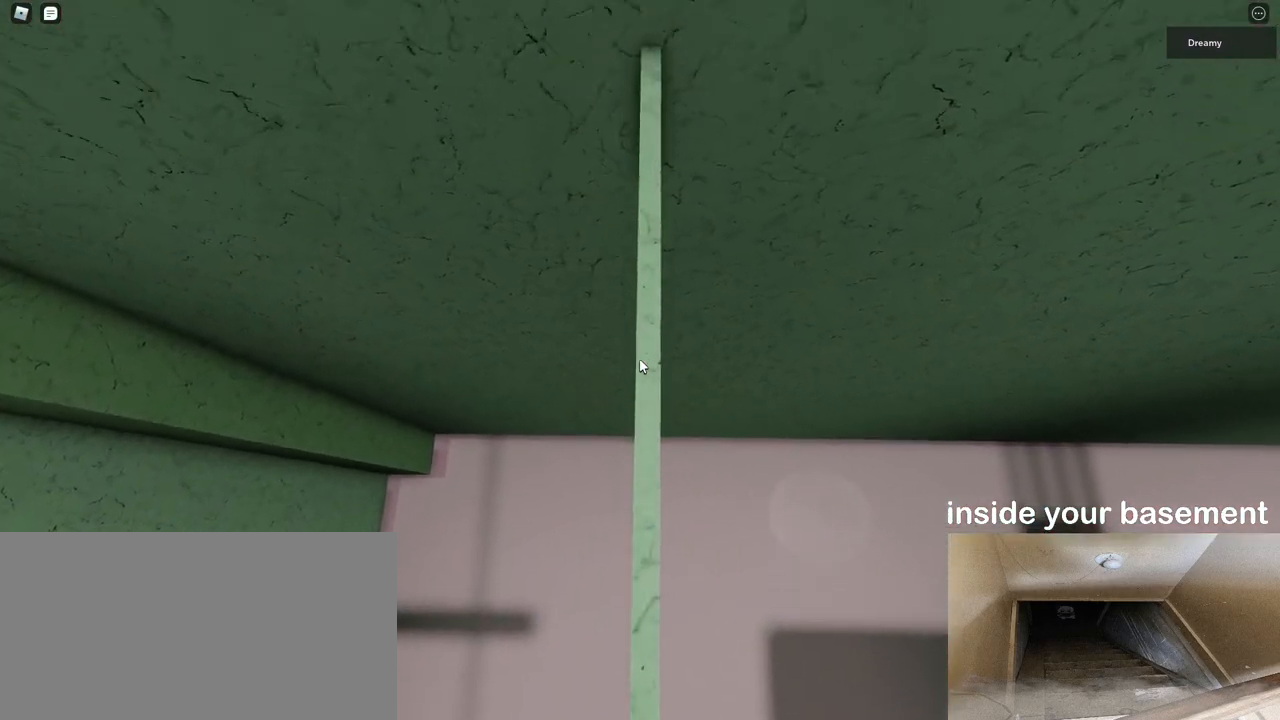
{"keys": [], "mouse": ["right"], "events": [[150, "w", "down"], [400, "w", "up"]]}
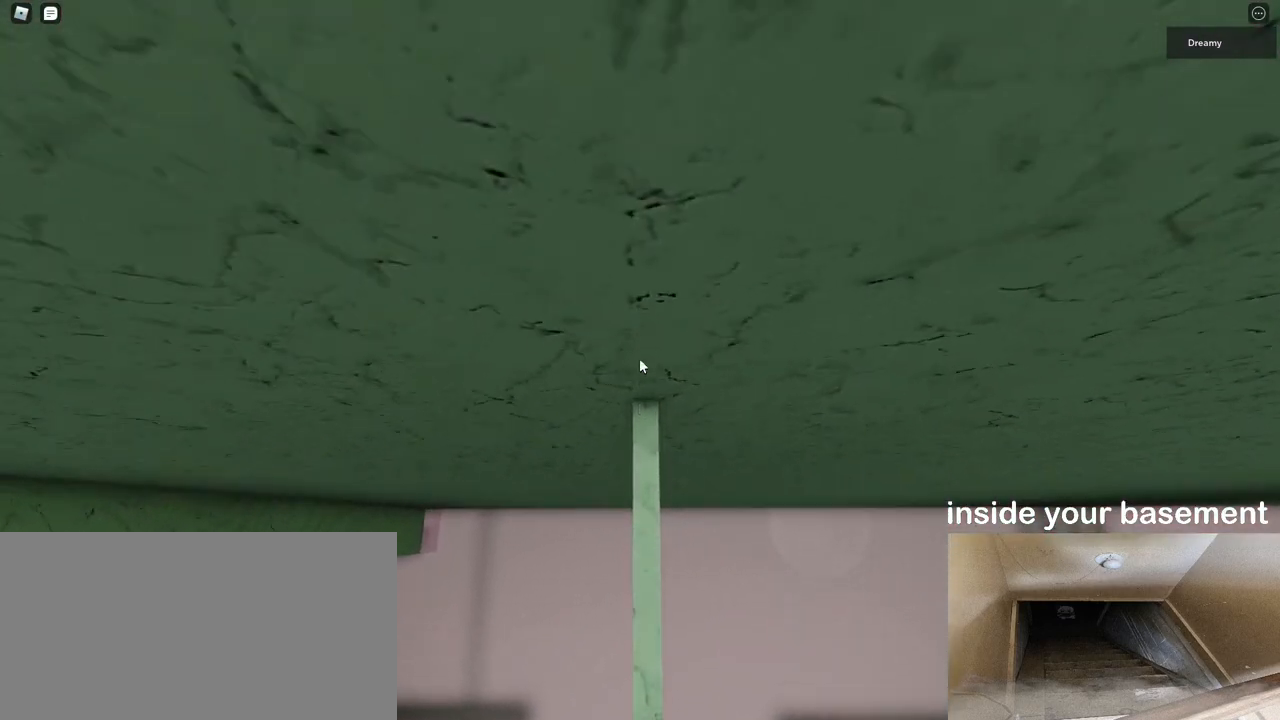
{"keys": [], "mouse": ["right"], "events": [[200, "mouse_right", "up"], [317, "space", "down"], [333, "mouse_wheel", "down"], [367, "mouse_right", "down"], [367, "mouse_wheel", "up"], [400, "space", "up"]]}
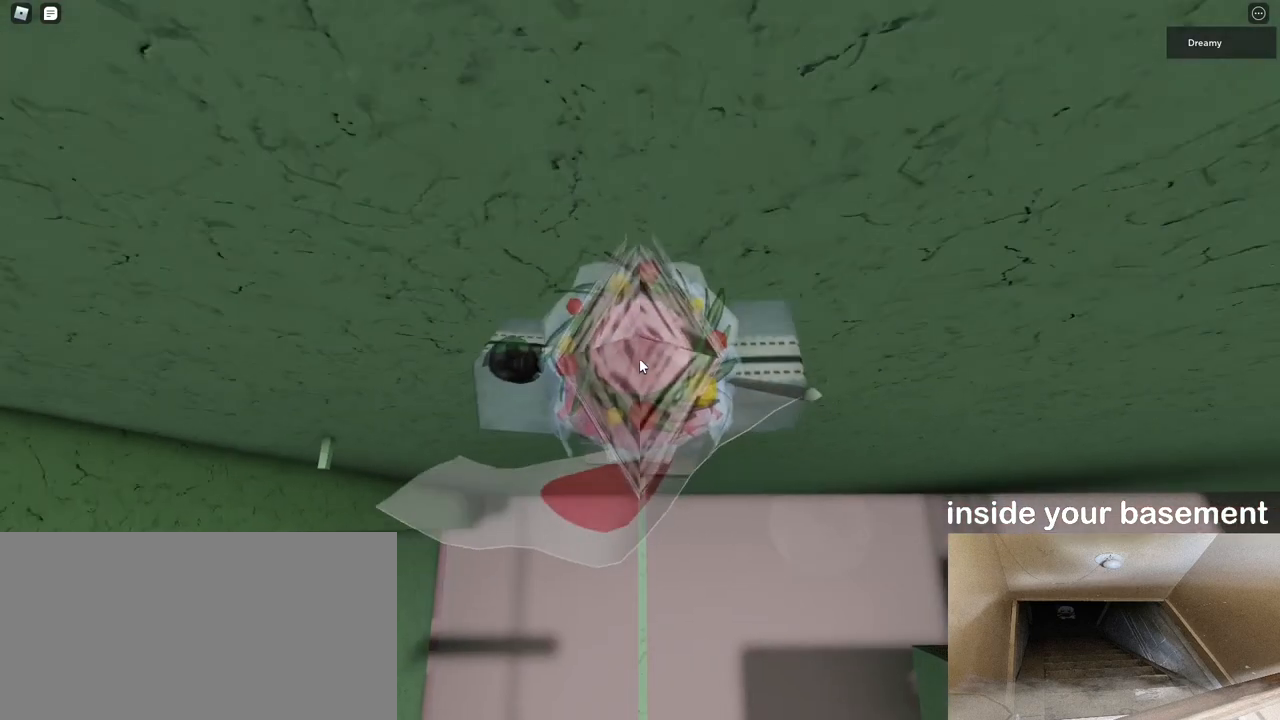
{"keys": [], "mouse": ["wheel", "right"], "events": [[317, "mouse_wheel", "down"]]}
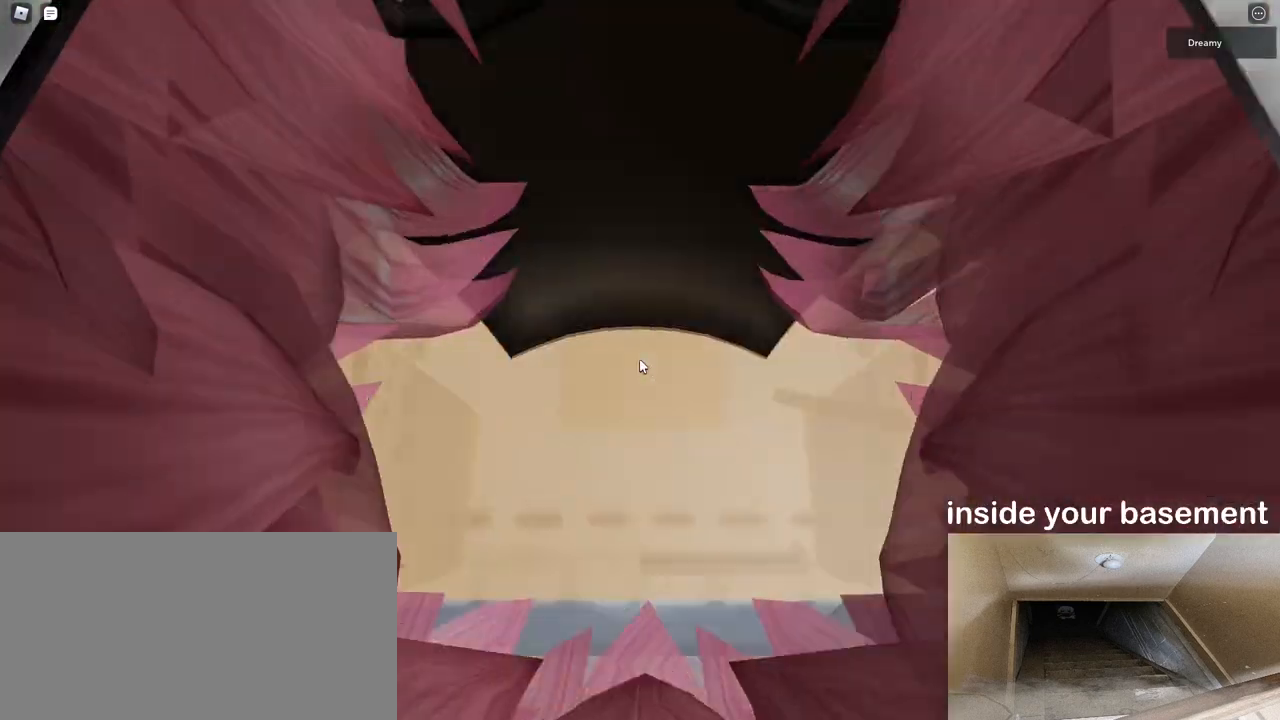
{"keys": [], "mouse": ["right"], "events": [[133, "mouse_wheel", "up"], [133, "space", "down"], [200, "space", "up"], [350, "mouse_right", "up"], [383, "mouse_wheel", "down"], [467, "mouse_right", "down"], [467, "mouse_wheel", "up"]]}
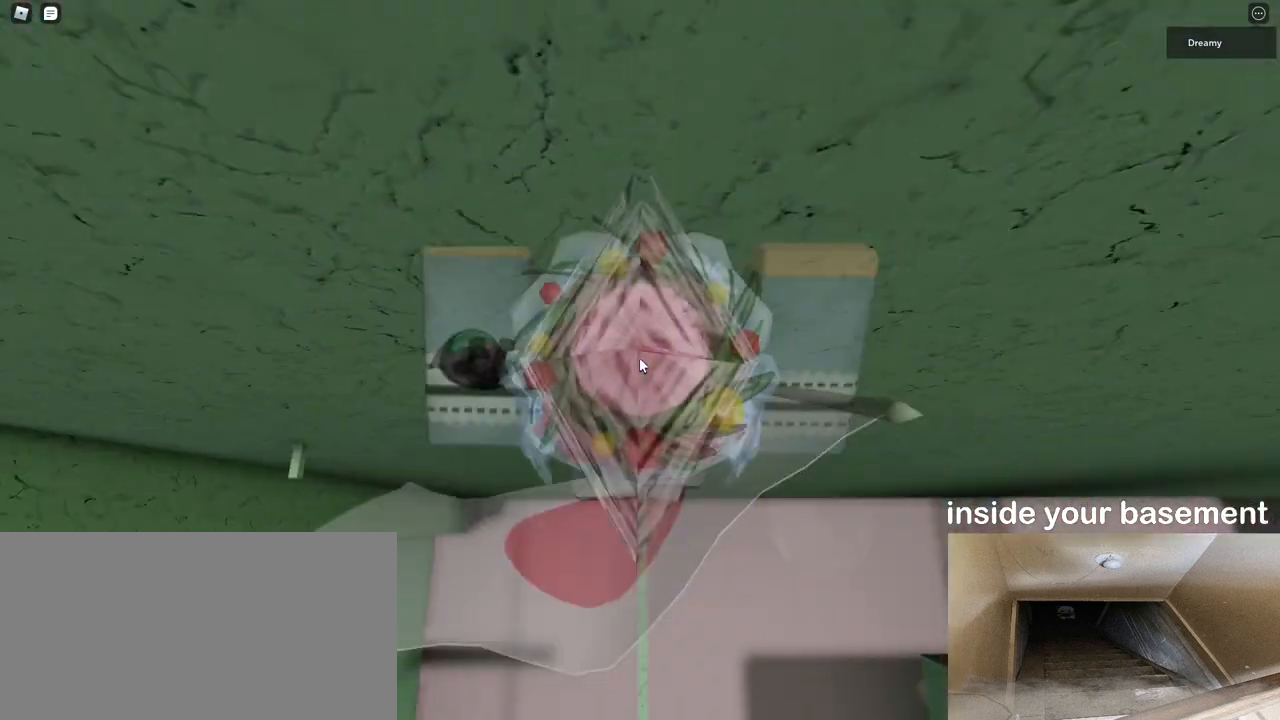
{"keys": [], "mouse": ["right"], "events": [[217, "shift", "down"], [267, "shift", "up"]]}
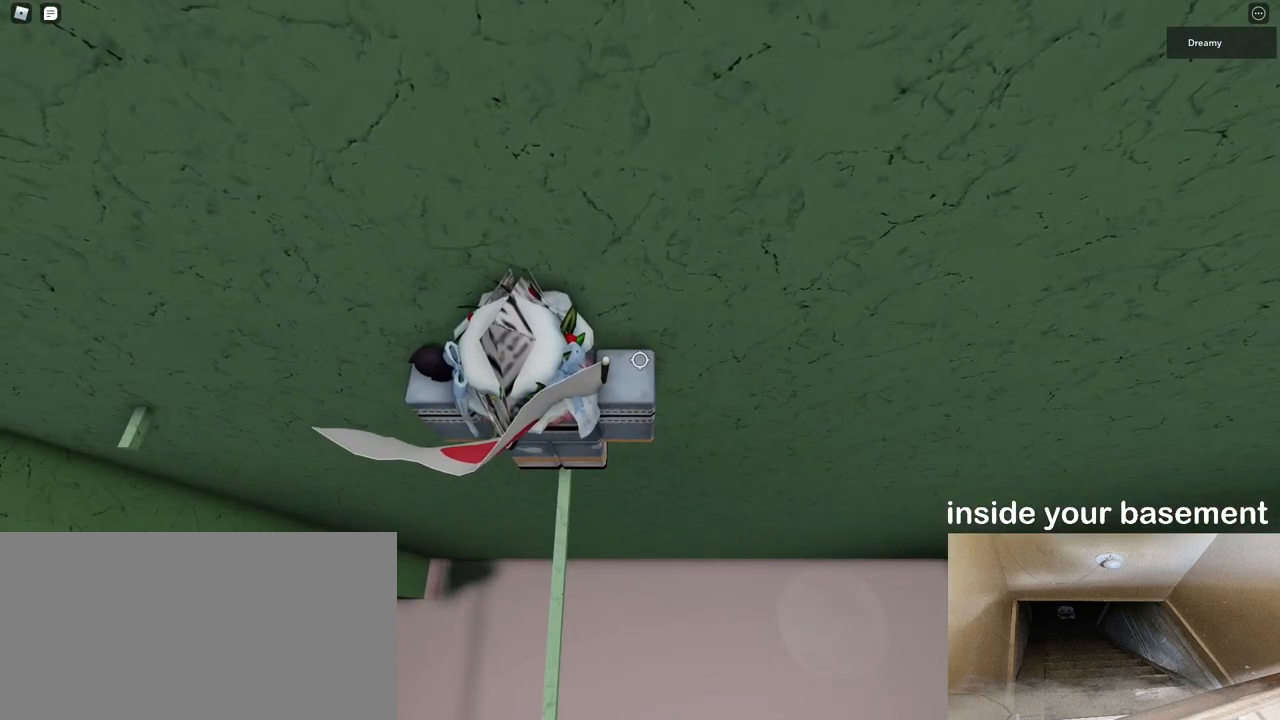
{"keys": ["a"], "mouse": ["right"], "events": [[217, "a", "down"], [317, "space", "down"], [400, "space", "up"]]}
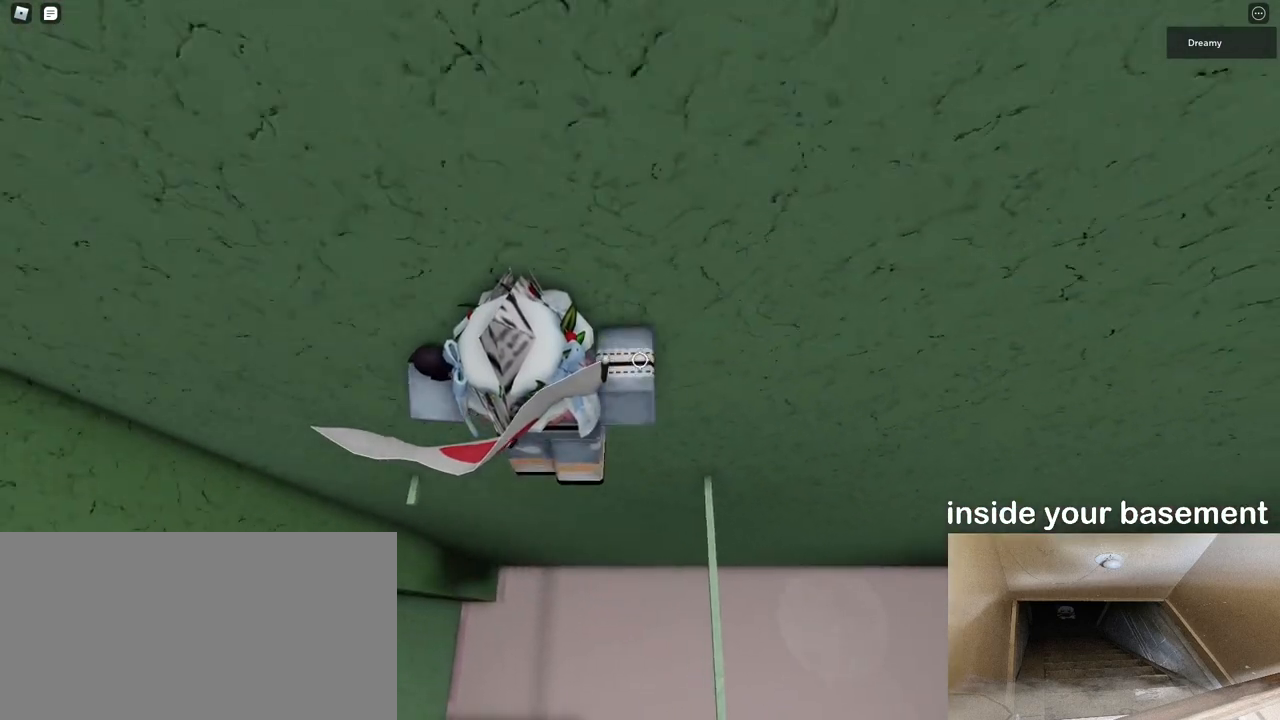
{"keys": [], "mouse": ["right"], "events": [[233, "w", "down"], [350, "a", "up"], [367, "w", "up"]]}
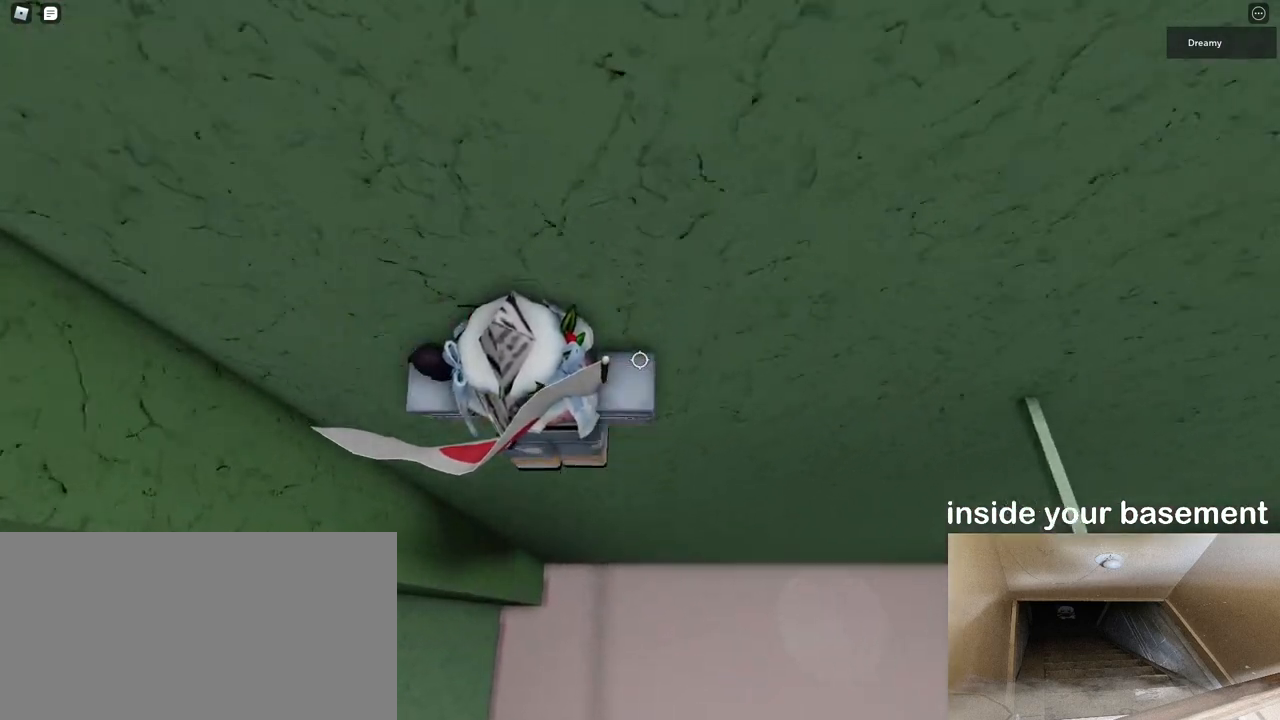
{"keys": [], "mouse": ["right"], "events": [[300, "a", "down"], [383, "a", "up"]]}
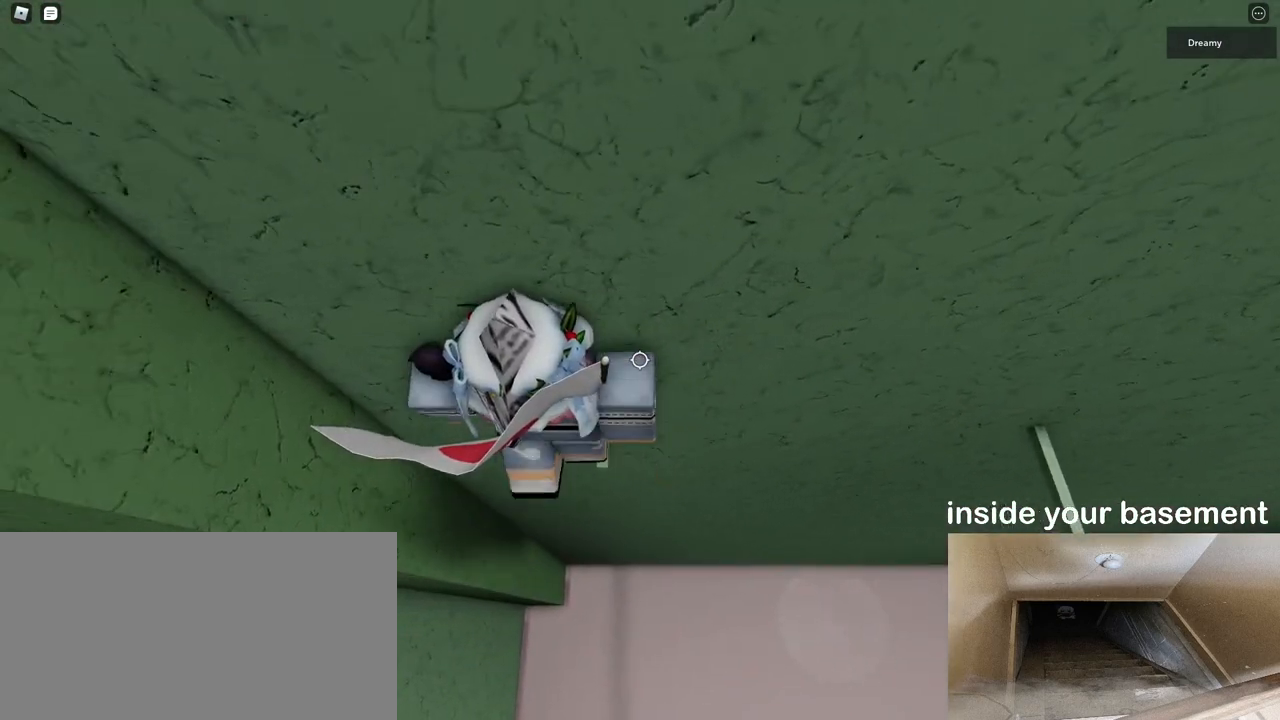
{"keys": [], "mouse": ["right"], "events": []}